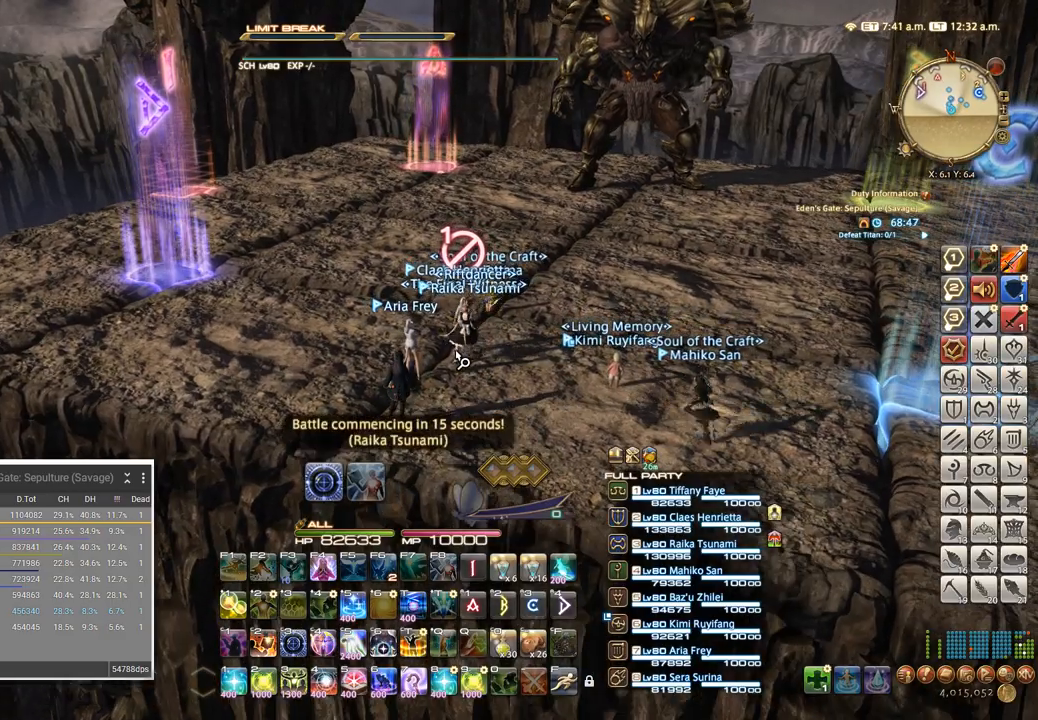
Gameplay with keyboard; each line is a JSON object with the keys held at the frame after it. "events" lists presses ("down") and releases ("up") of ".", "/", "0", "1", "2", "3", "4", "5", "6", "7", "8", "9", "a", "alt_l", "alt_r", "b", "backslash", "backspace", "c", "caps_lock", "comma", "ctrl_l", "ctrl_r", "d", "e", "equals", "escape", "f", "f1", "f10", "f11", "f12", "f2", "f3", "f4", "f5", "f6", "f7", "f8", "f9", "g", "h", "i", "j", "k", "l", "lbracket", "m", "minus", "n", "o", "p", "q", "quote", "r", "rbracket", "return", "s", "semicolon", "shift_l", "shift_r", "space", "super", "t", "tab", "tilde", "u", "v", "w", "x", "y" and "z" between this image and that frame as [ms after this image, input, new state], when the widget could be followed in between. No other keys are recorded. Mouse input is not recorded.
{"keys": ["a", "w"], "events": [[100, "w", "down"], [150, "a", "down"], [300, "w", "up"], [450, "w", "down"]]}
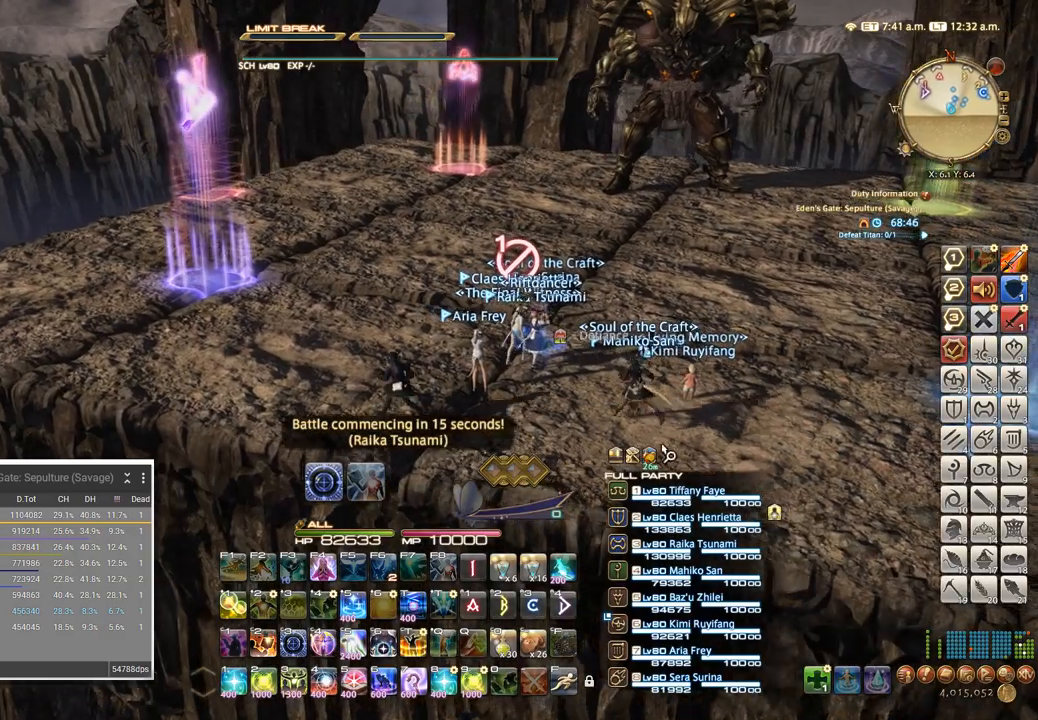
{"keys": [], "events": [[67, "d", "down"], [134, "a", "up"], [184, "d", "up"], [184, "w", "up"]]}
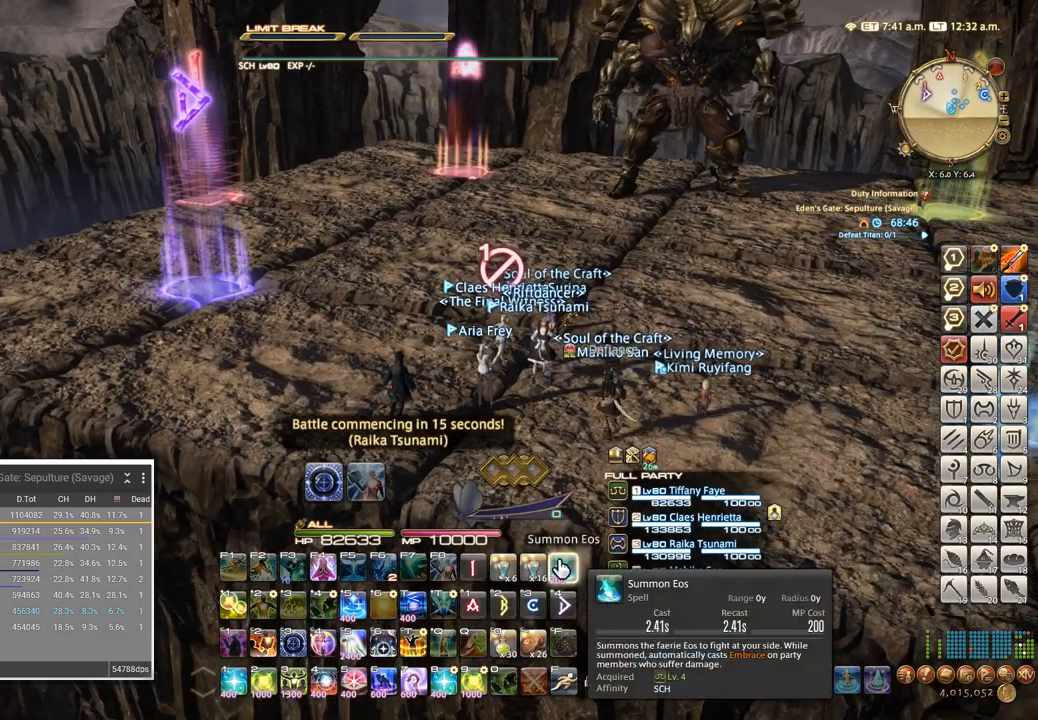
{"keys": [], "events": []}
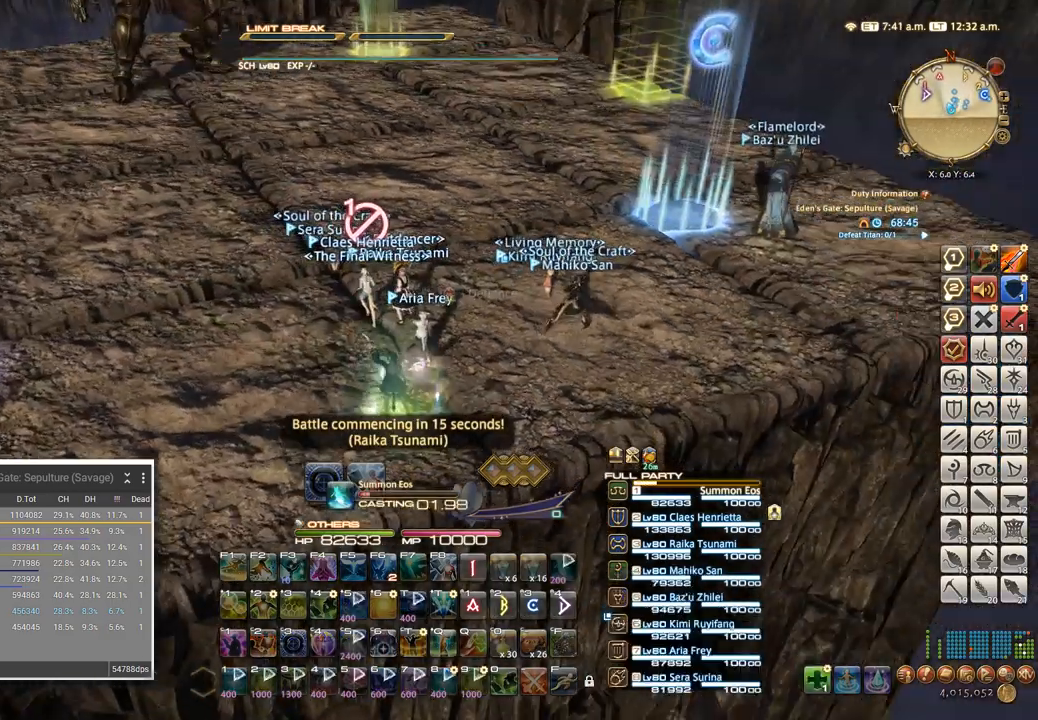
{"keys": [], "events": []}
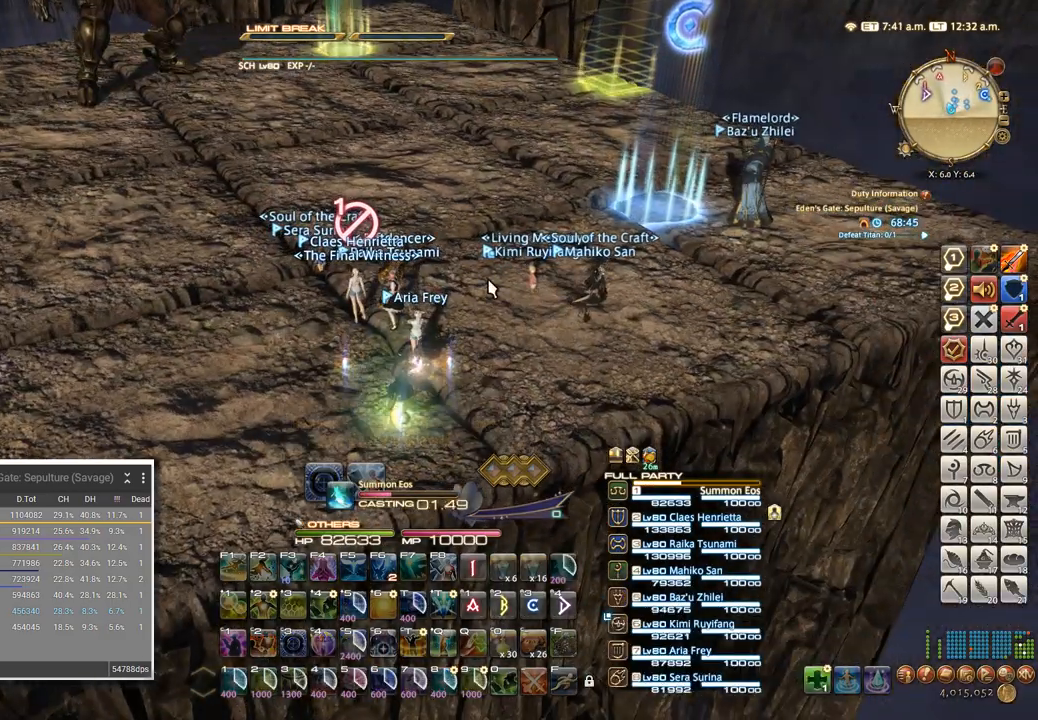
{"keys": [], "events": []}
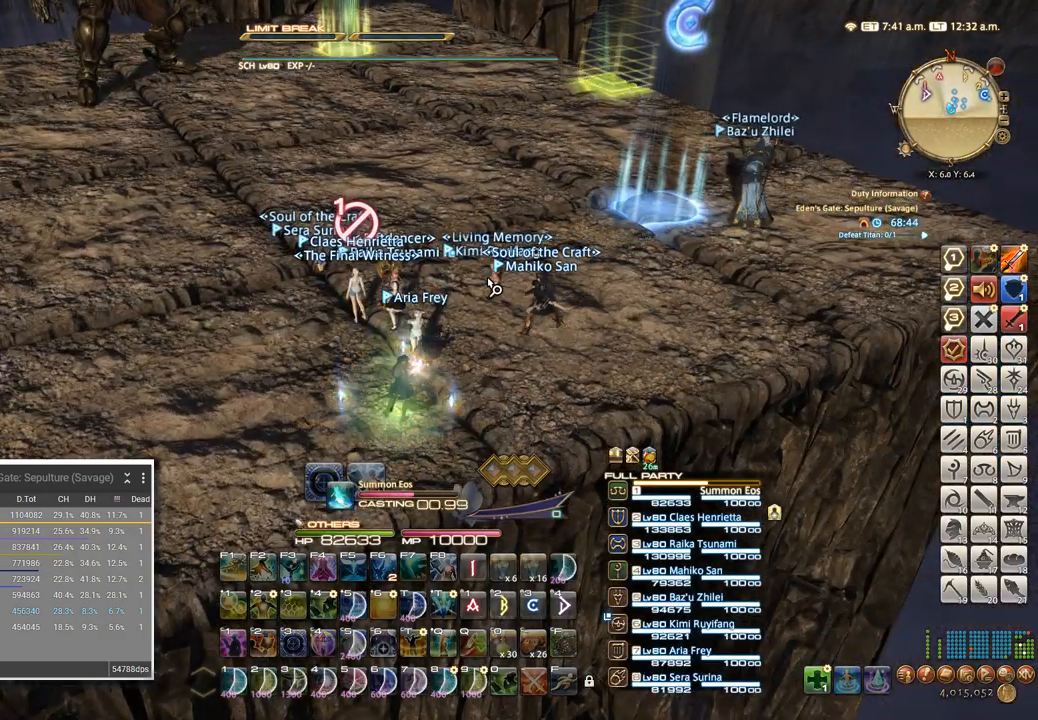
{"keys": [], "events": []}
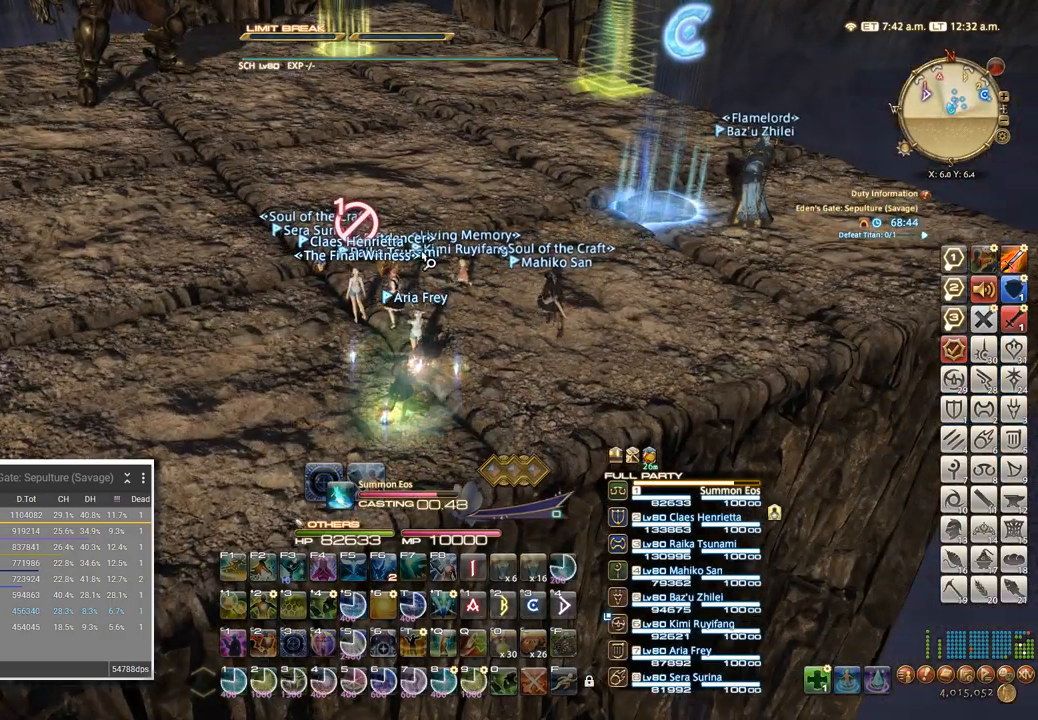
{"keys": [], "events": []}
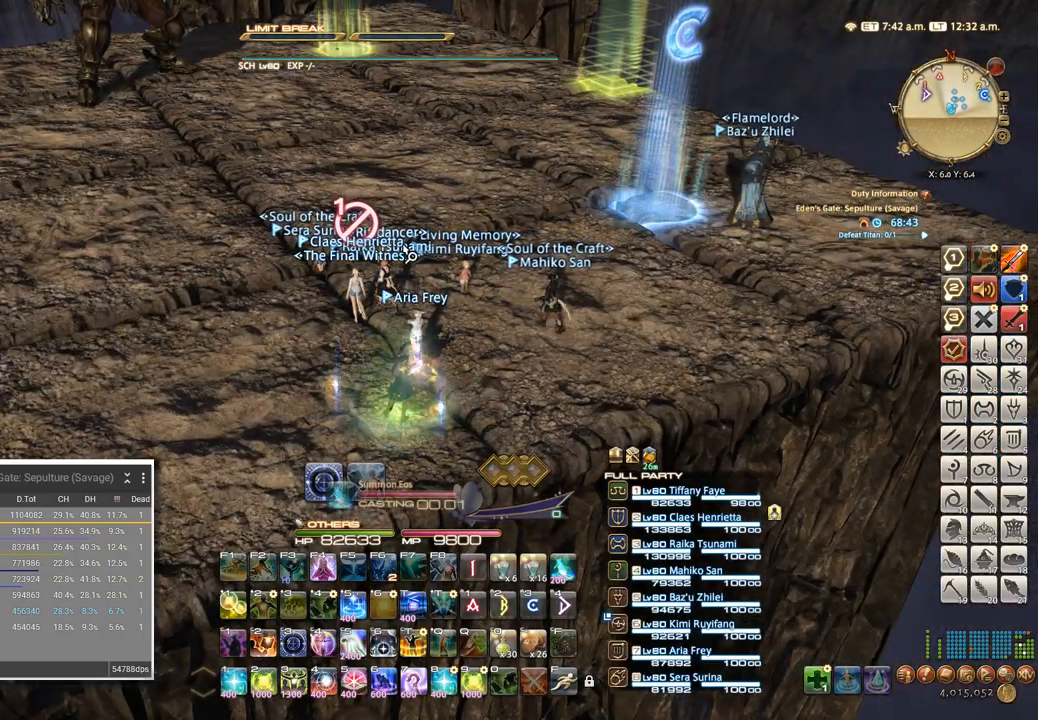
{"keys": [], "events": [[17, "a", "down"], [117, "w", "down"], [284, "w", "up"], [317, "a", "up"]]}
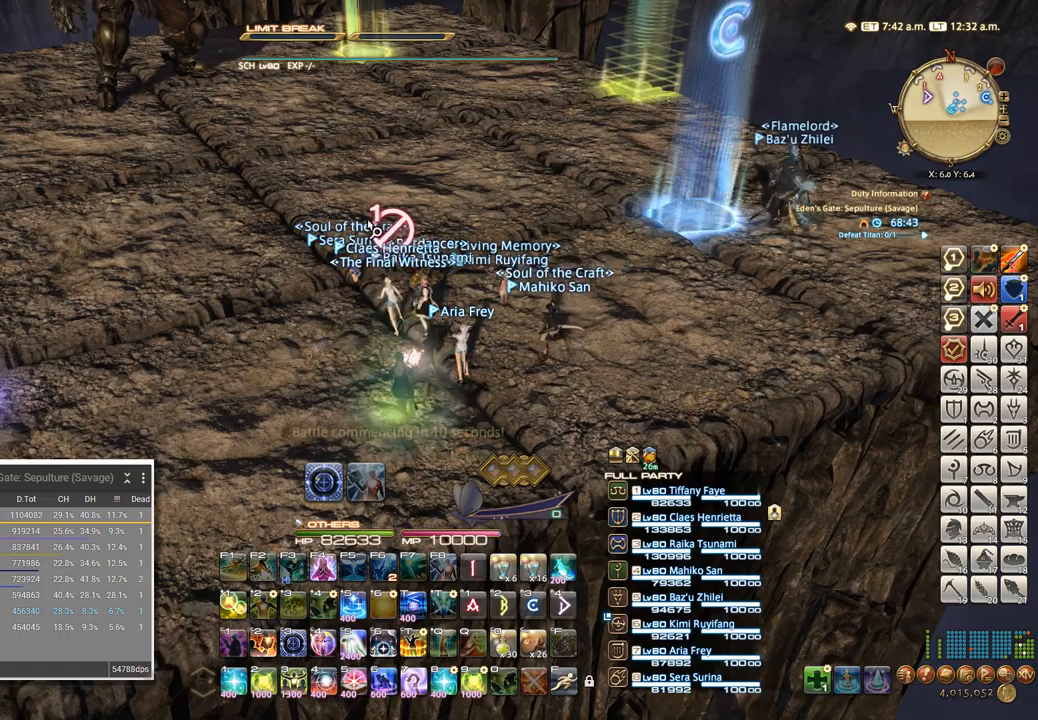
{"keys": [], "events": [[50, "alt_l", "down"], [100, "q", "down"], [167, "alt_l", "up"], [217, "q", "up"]]}
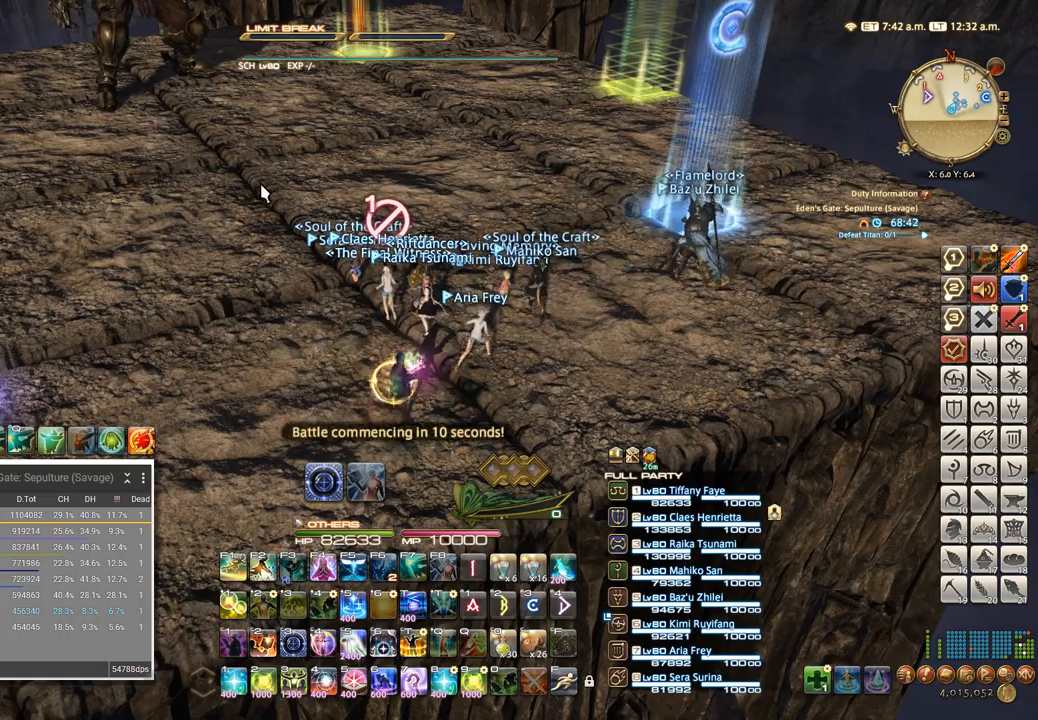
{"keys": ["alt_l", "q"], "events": [[400, "alt_l", "down"], [467, "q", "down"]]}
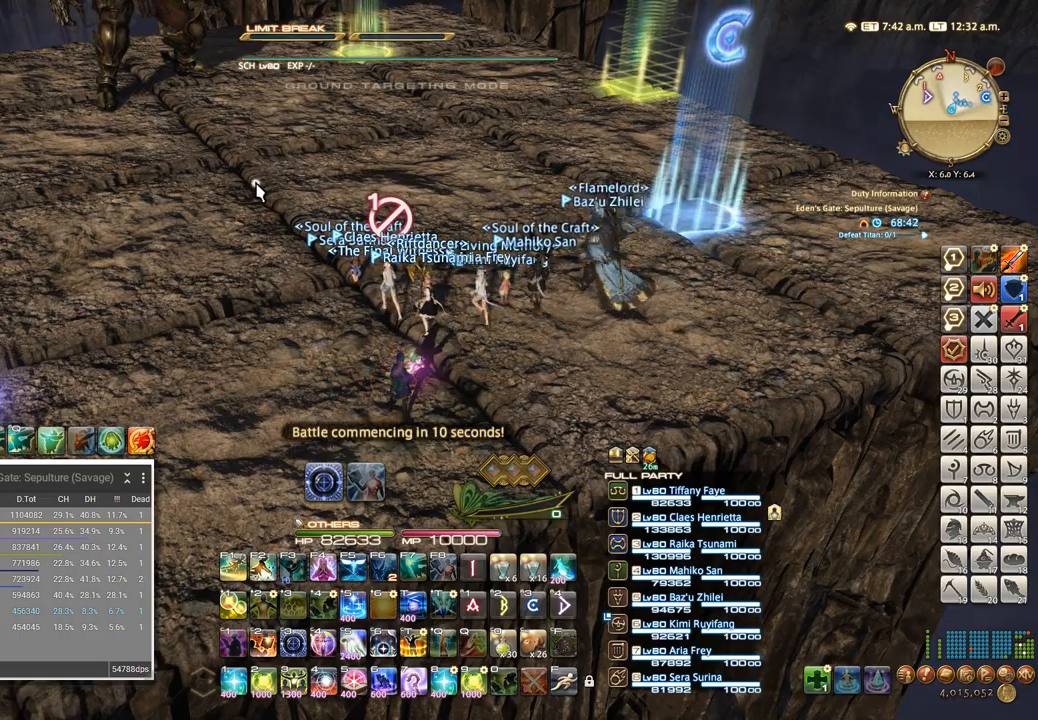
{"keys": ["a", "w"], "events": [[50, "alt_l", "up"], [84, "q", "up"], [400, "w", "down"], [467, "a", "down"]]}
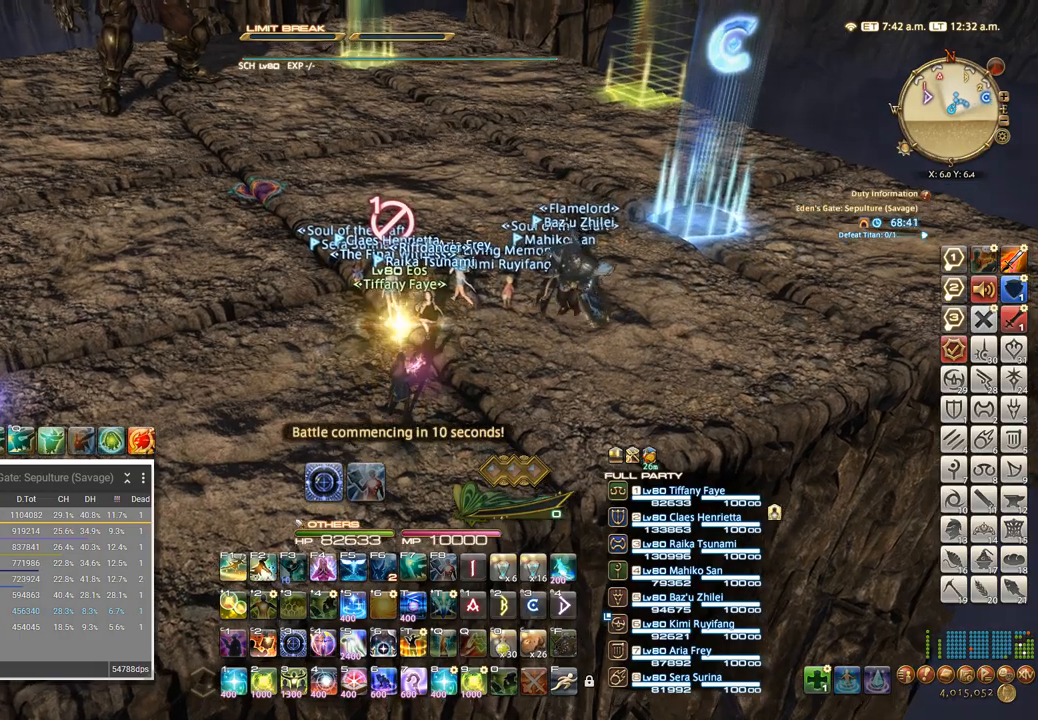
{"keys": [], "events": [[34, "w", "up"], [250, "w", "down"], [267, "a", "up"], [300, "d", "down"], [367, "w", "up"], [384, "d", "up"]]}
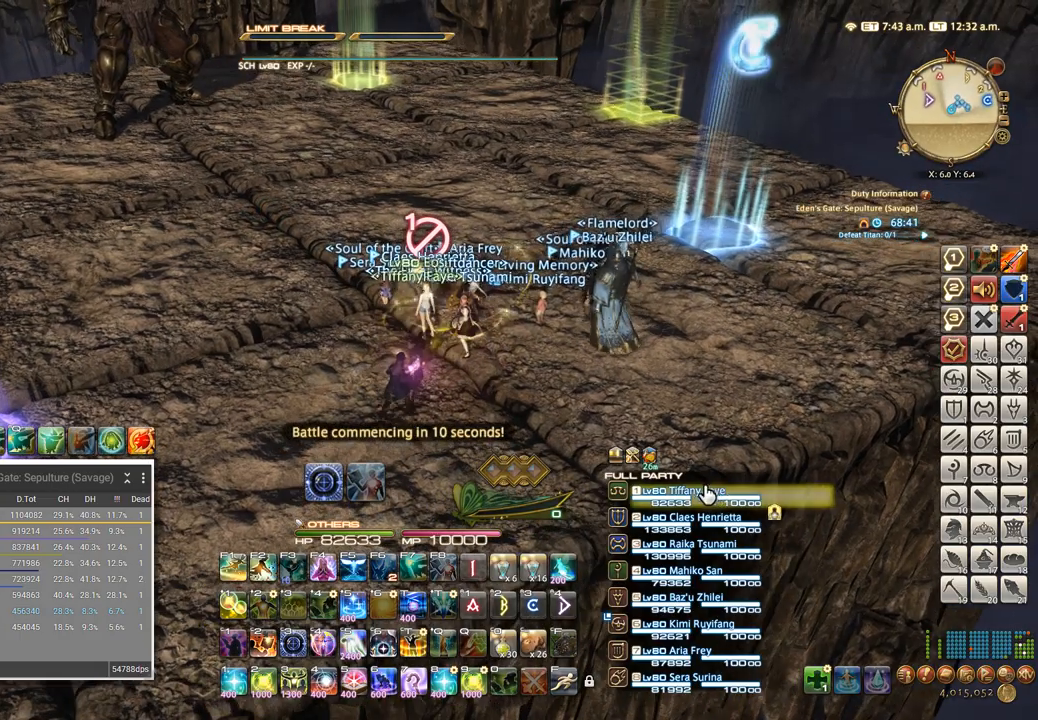
{"keys": [], "events": [[117, "w", "down"], [134, "a", "down"], [384, "a", "up"], [400, "w", "up"]]}
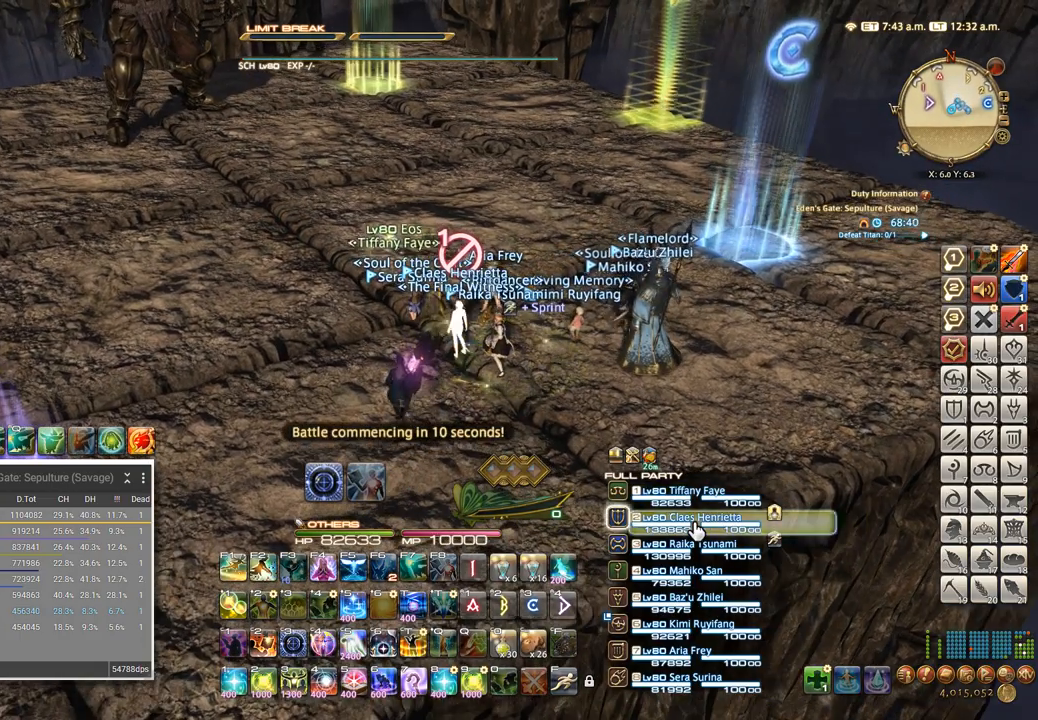
{"keys": [], "events": [[100, "2", "down"], [184, "2", "up"]]}
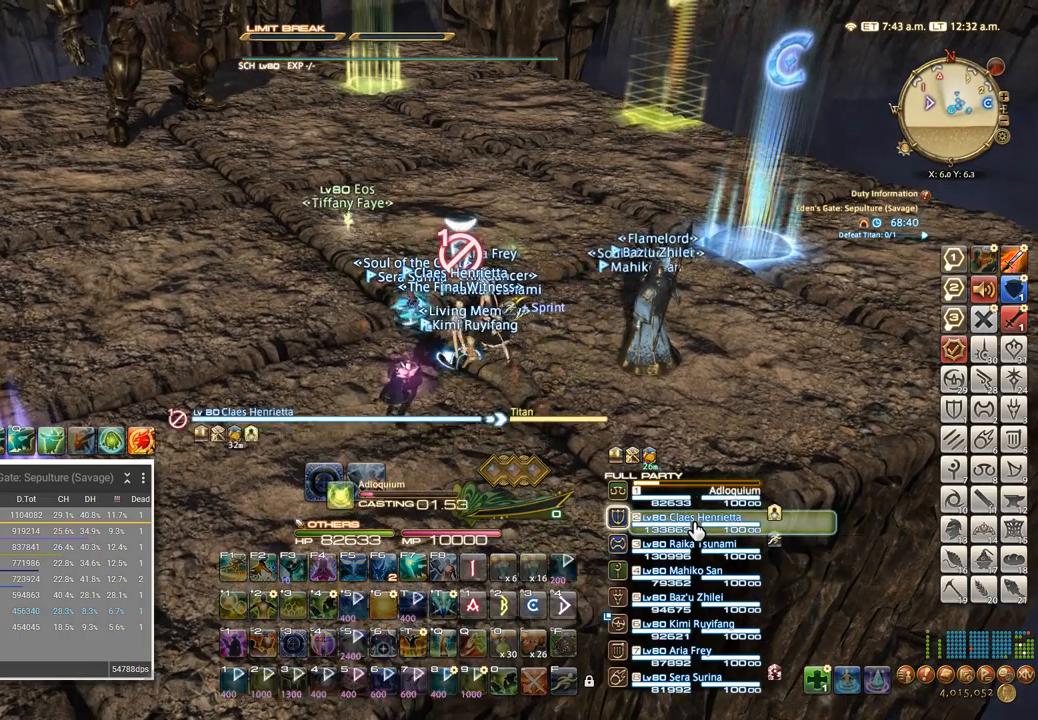
{"keys": [], "events": []}
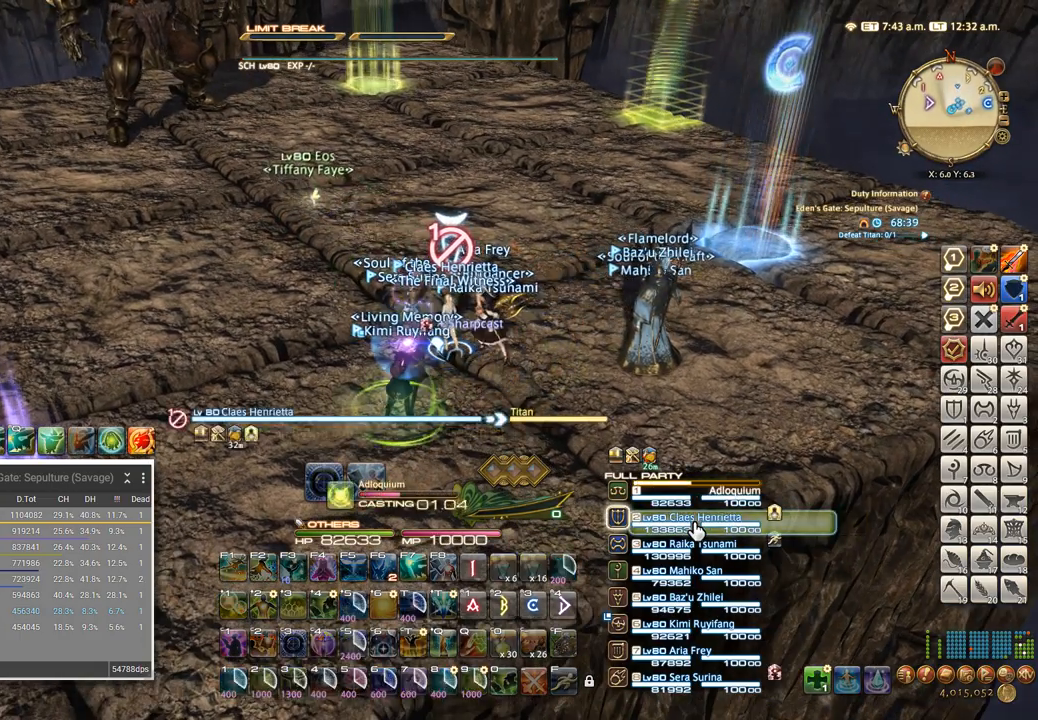
{"keys": [], "events": []}
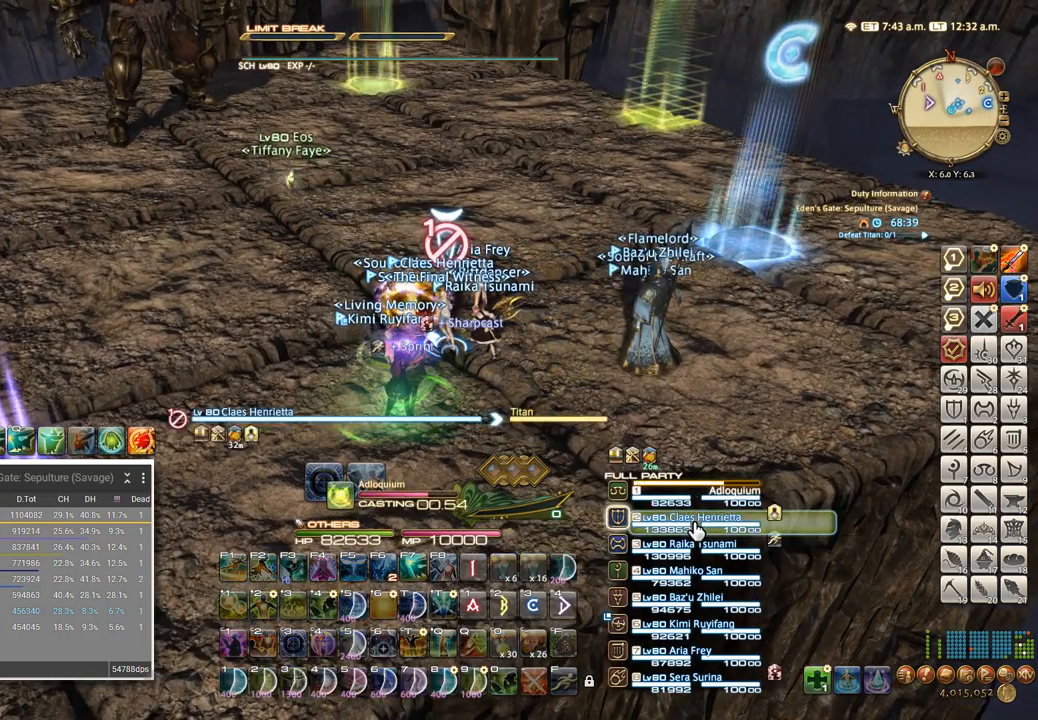
{"keys": [], "events": []}
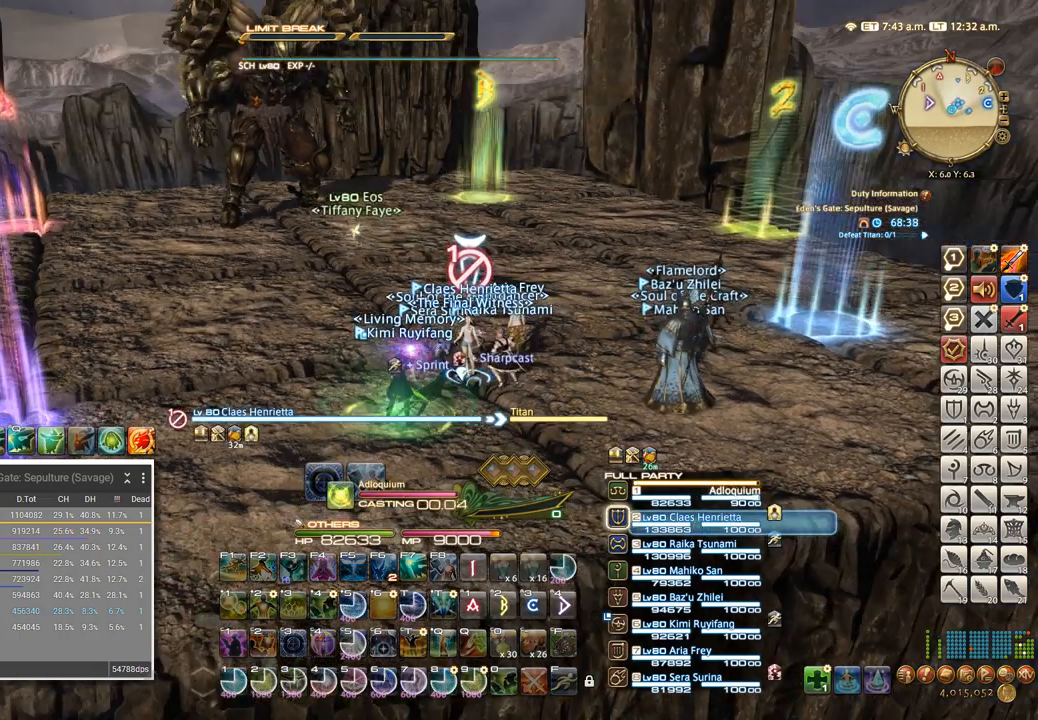
{"keys": ["a", "d", "w"], "events": [[384, "d", "down"], [417, "w", "down"], [500, "a", "down"]]}
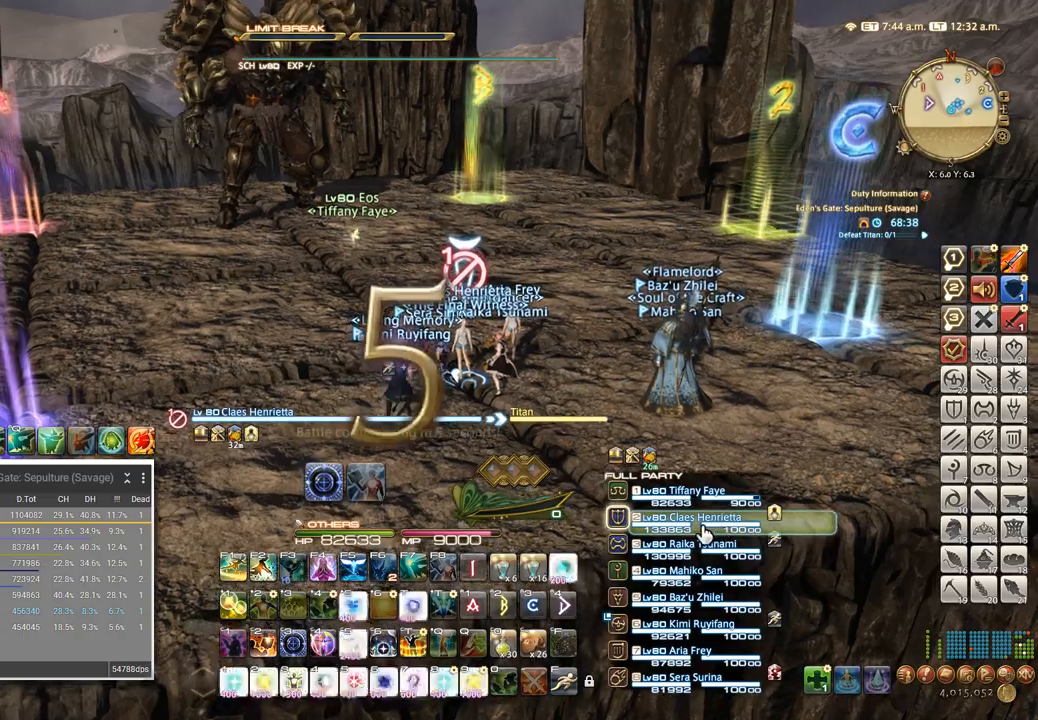
{"keys": [], "events": [[34, "d", "up"], [34, "w", "up"], [84, "a", "up"], [150, "d", "down"], [167, "w", "down"], [250, "d", "up"], [284, "w", "up"]]}
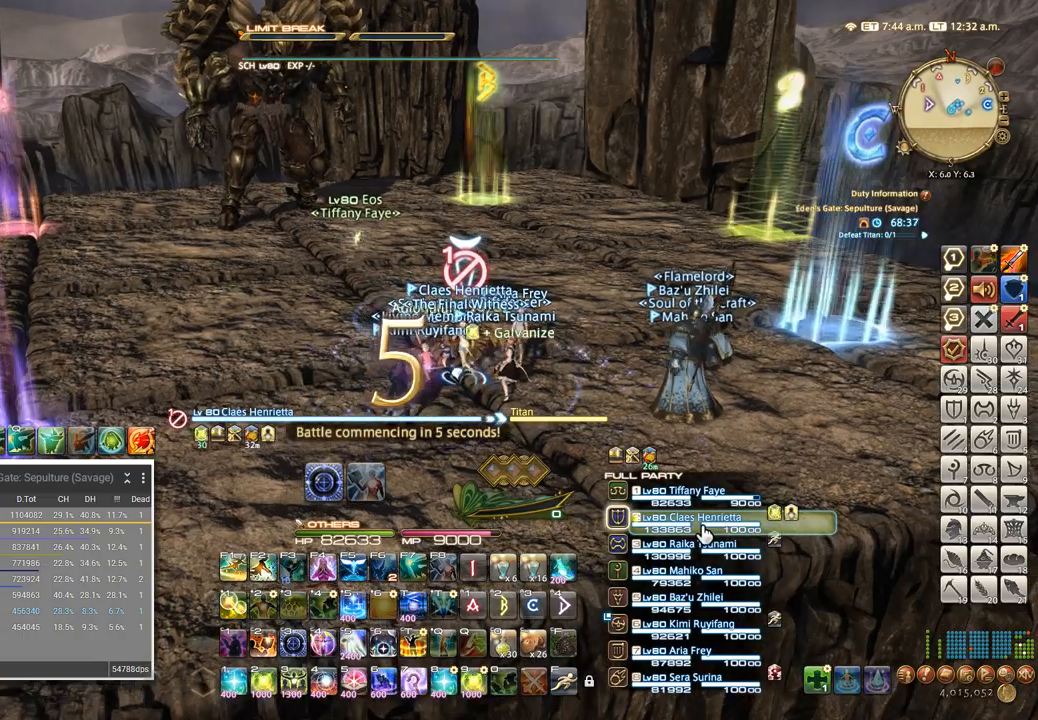
{"keys": ["ctrl_l"], "events": [[317, "ctrl_l", "down"]]}
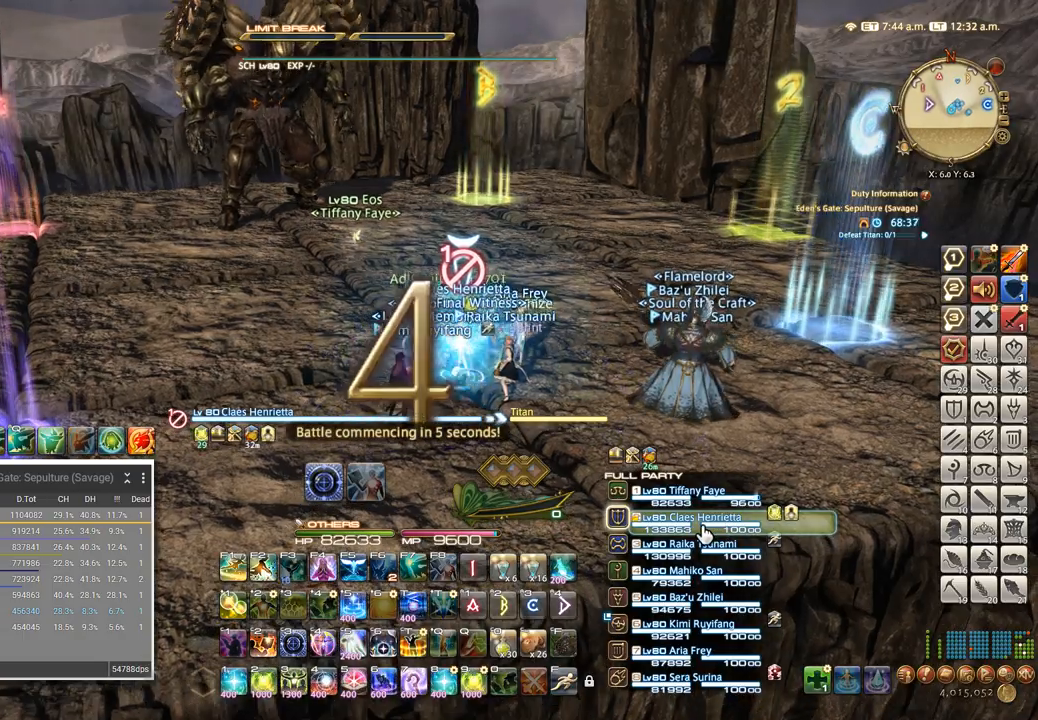
{"keys": [], "events": [[84, "t", "down"], [167, "t", "up"], [250, "t", "down"], [300, "t", "up"], [350, "t", "down"], [434, "ctrl_l", "up"], [434, "t", "up"]]}
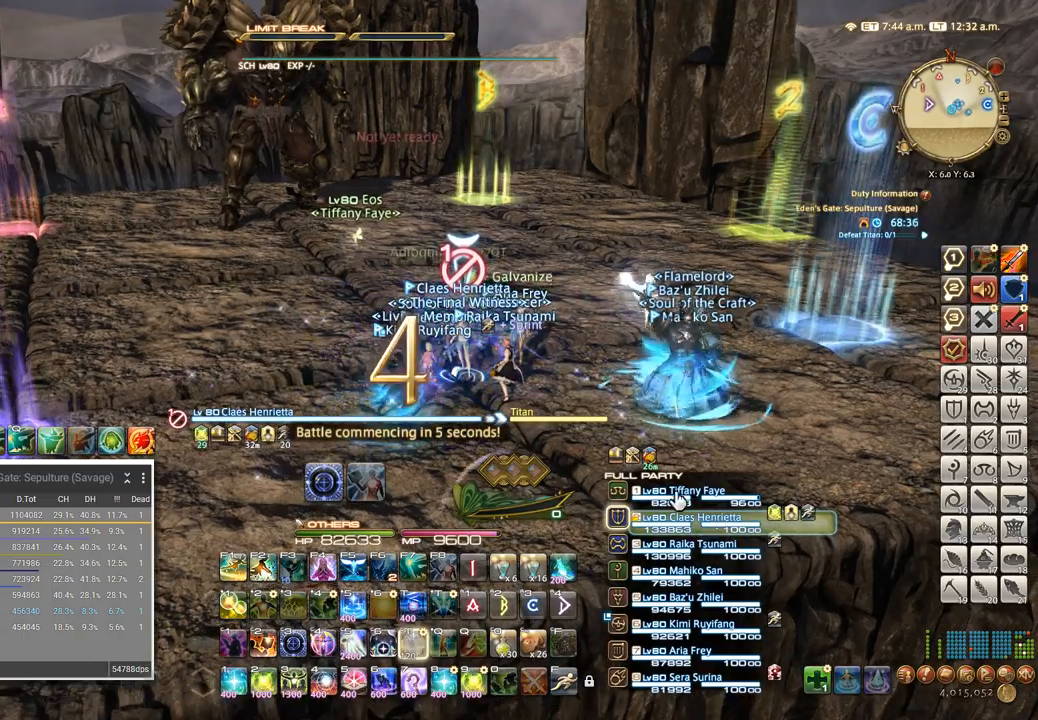
{"keys": [], "events": [[34, "tab", "down"], [100, "tab", "up"], [200, "w", "down"], [334, "a", "down"], [384, "w", "up"], [417, "a", "up"]]}
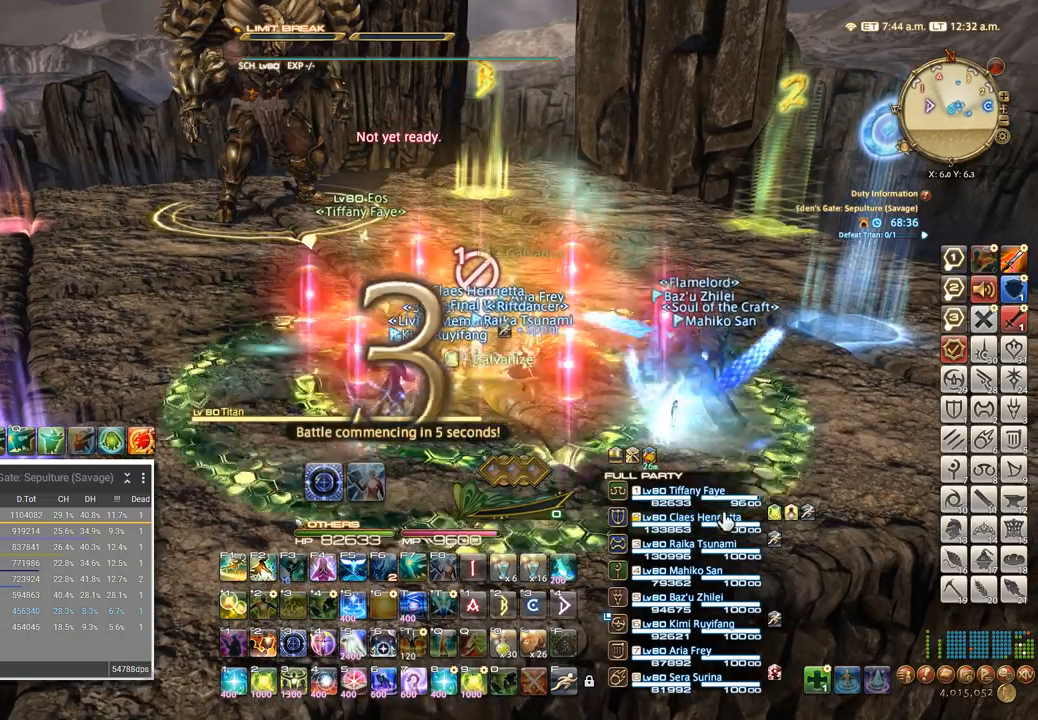
{"keys": ["2", "ctrl_l"], "events": [[17, "w", "down"], [100, "w", "up"], [384, "ctrl_l", "down"], [467, "2", "down"]]}
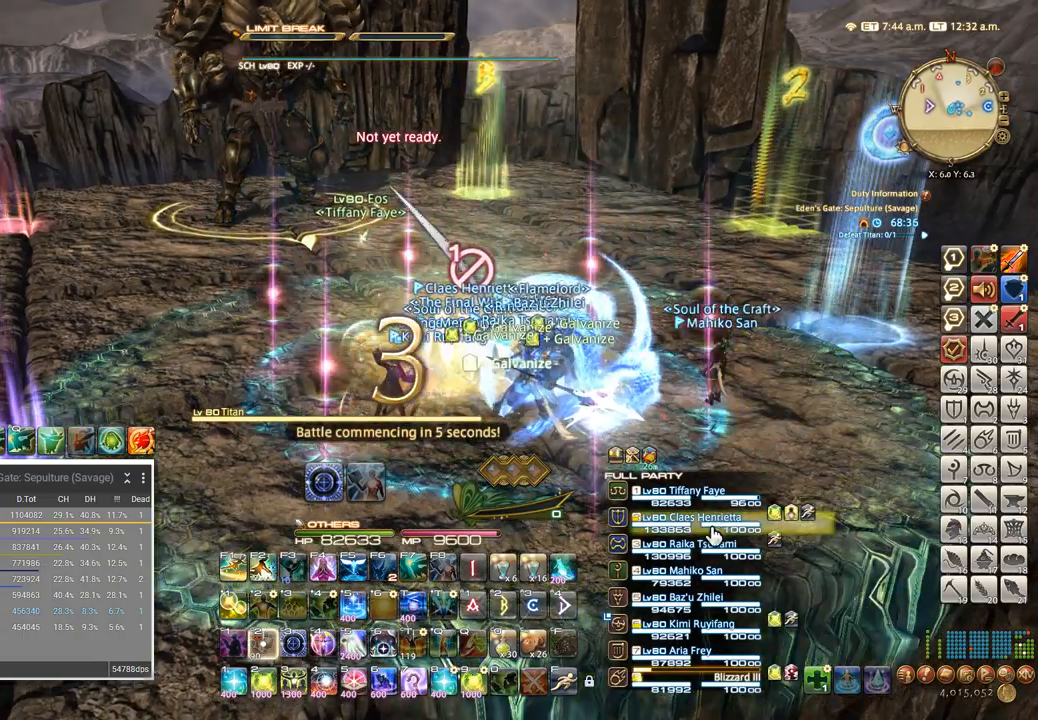
{"keys": ["4", "shift_l"], "events": [[34, "ctrl_l", "up"], [50, "2", "up"], [150, "w", "down"], [234, "shift_l", "down"], [250, "w", "up"], [334, "4", "down"], [417, "4", "up"], [467, "4", "down"]]}
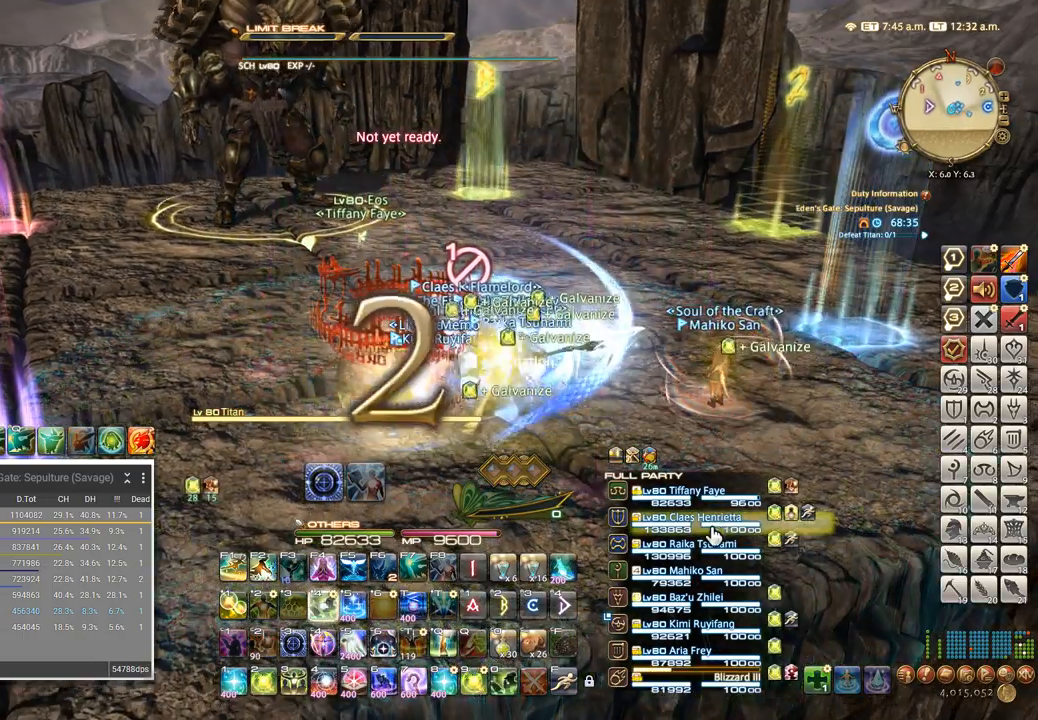
{"keys": ["4", "shift_l"], "events": [[50, "4", "up"], [100, "4", "down"], [167, "4", "up"], [217, "4", "down"], [284, "4", "up"], [350, "4", "down"], [400, "4", "up"], [450, "4", "down"]]}
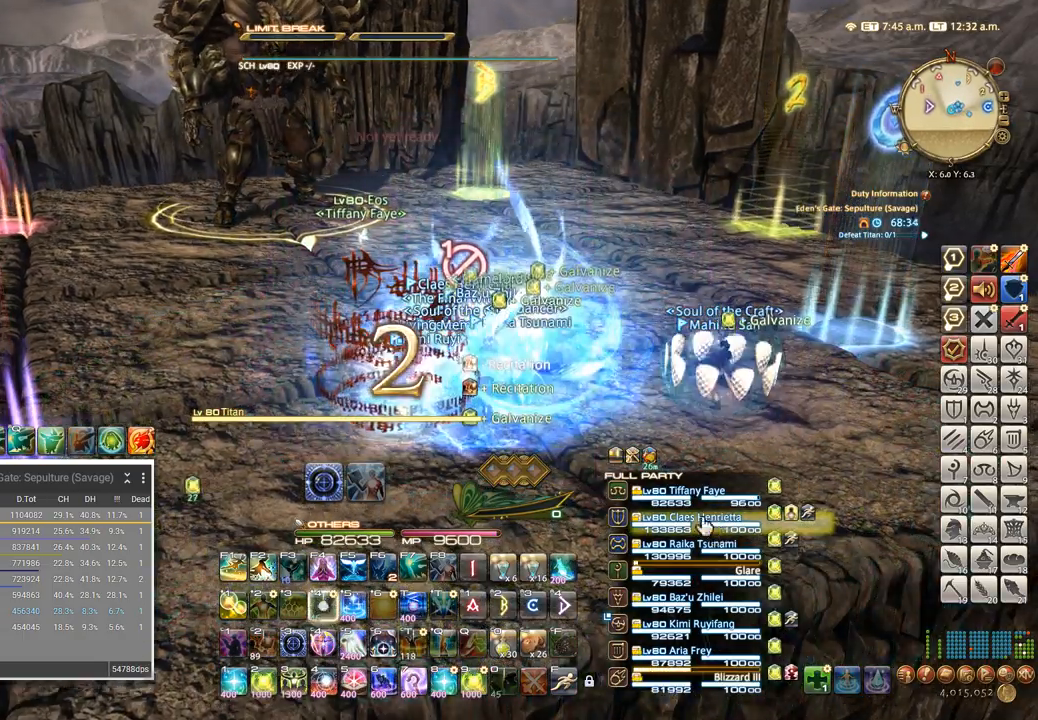
{"keys": [], "events": [[17, "4", "up"], [34, "shift_l", "up"], [84, "w", "down"], [217, "tab", "down"], [300, "w", "up"], [317, "tab", "up"], [367, "4", "down"], [450, "4", "up"]]}
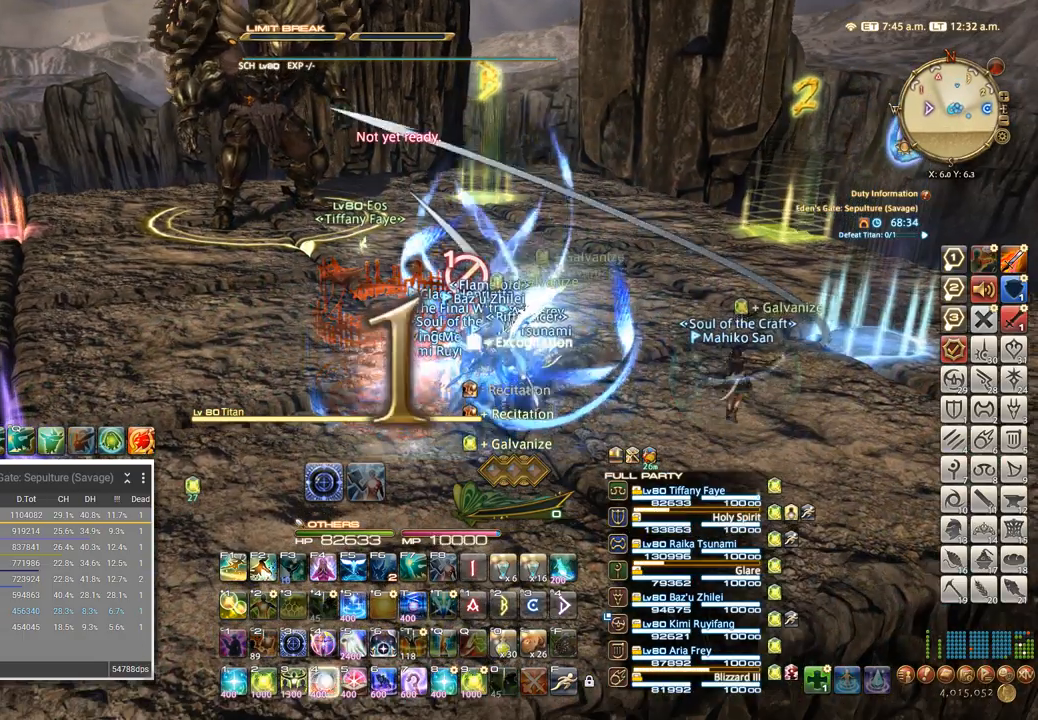
{"keys": [], "events": [[17, "4", "down"], [84, "4", "up"], [150, "4", "down"], [217, "4", "up"], [284, "4", "down"], [367, "4", "up"], [434, "4", "down"], [500, "4", "up"]]}
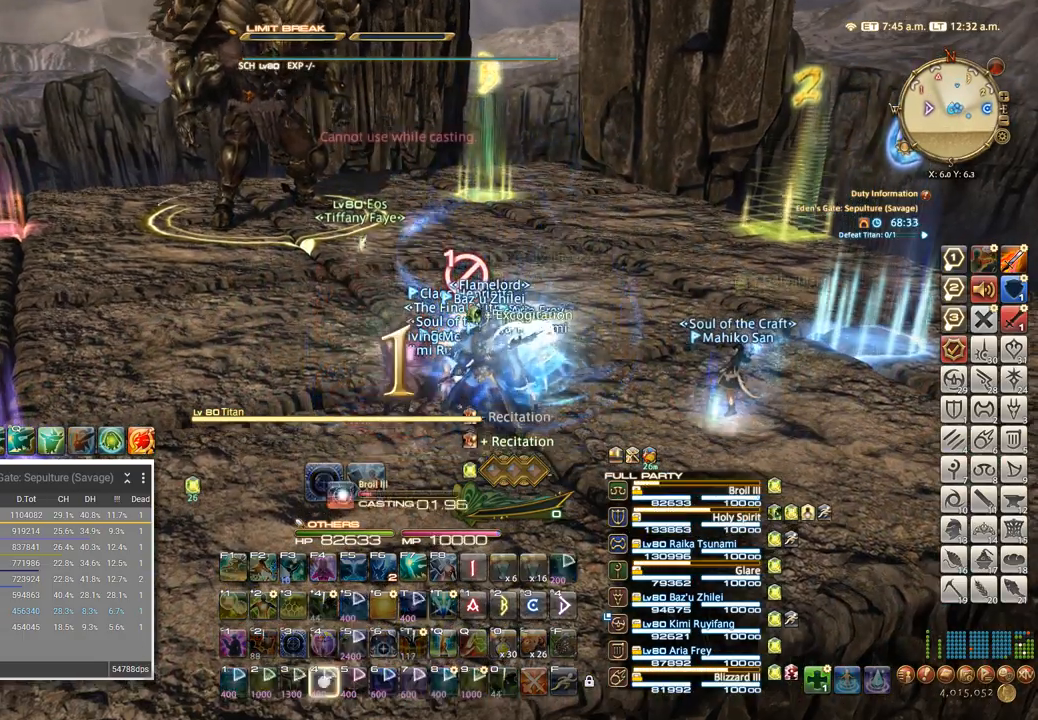
{"keys": ["t"], "events": [[67, "4", "down"], [150, "4", "up"], [284, "t", "down"], [367, "t", "up"], [450, "t", "down"]]}
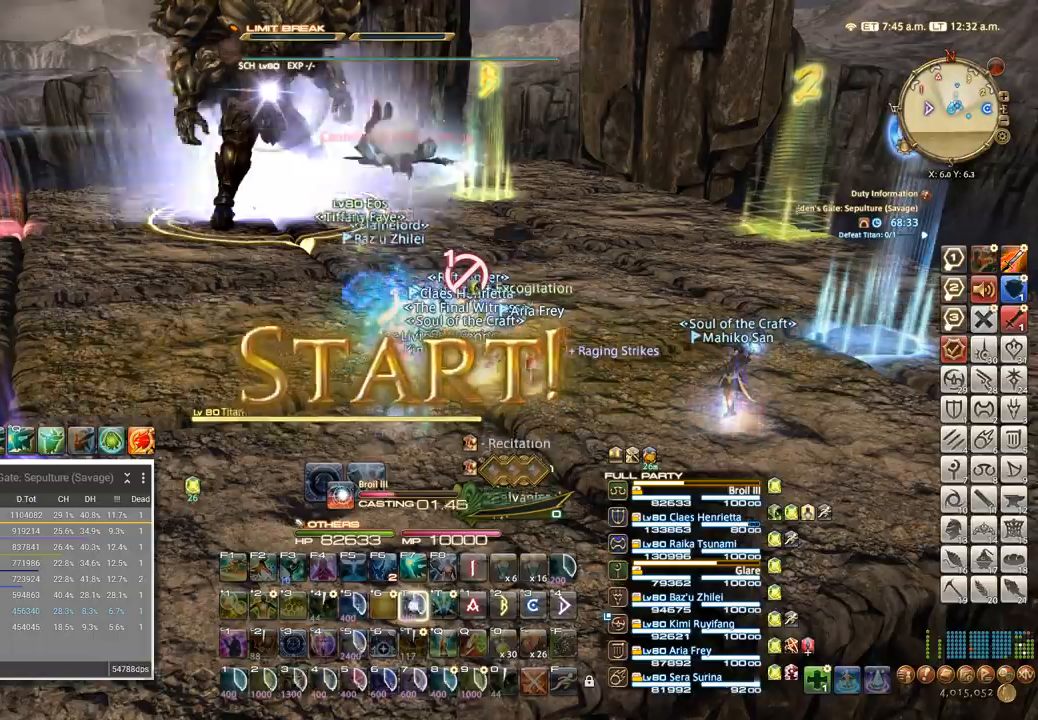
{"keys": [], "events": [[34, "t", "up"], [100, "t", "down"], [184, "t", "up"], [250, "t", "down"], [334, "t", "up"], [384, "t", "down"], [467, "t", "up"]]}
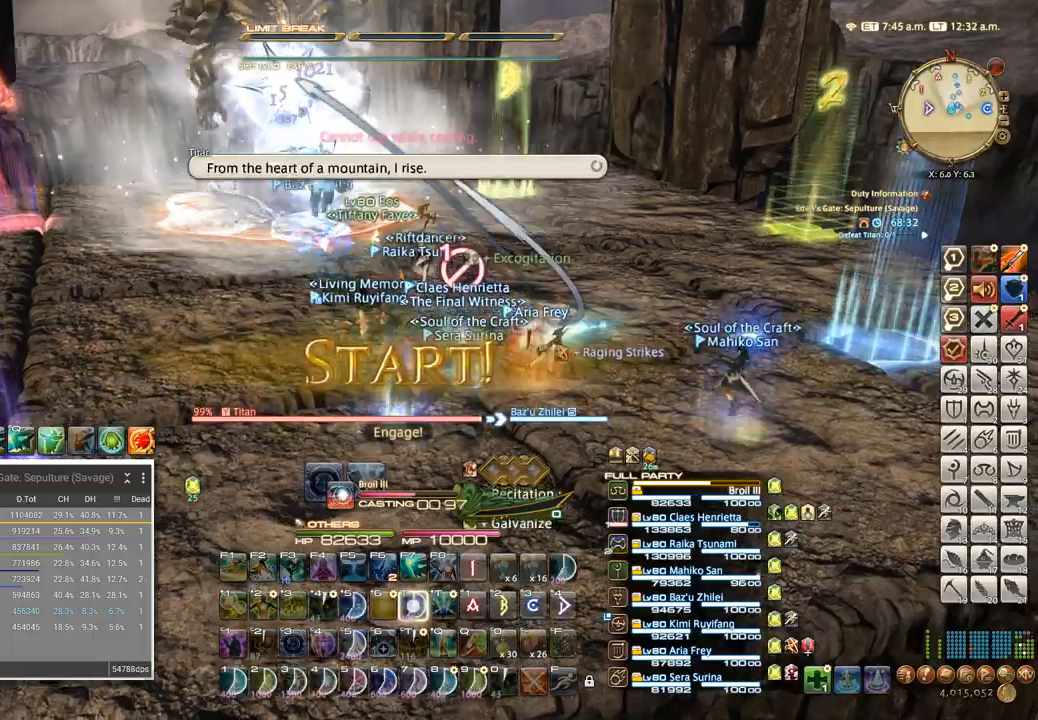
{"keys": ["t"], "events": [[50, "t", "down"], [134, "t", "up"], [184, "t", "down"], [334, "t", "up"], [417, "t", "down"]]}